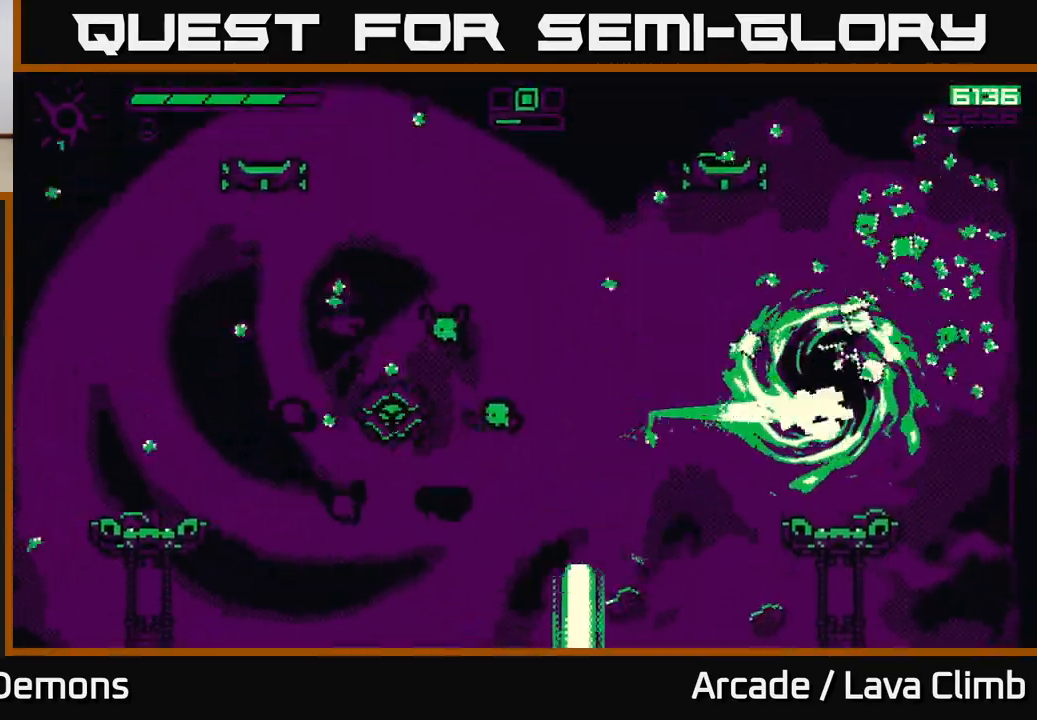
Gameplay with a controller (Xbox layout); each line is a JSON object with the inputs held at the frame after it. "events" lists button and stick changes between this image and that frame as [ms after this image, input, new state], when the widget could be followed in between.
{"buttons": ["R2"], "left_stick": "left", "right_stick": "left", "events": [[117, "right_stick", "up-left"], [167, "right_stick", "left"], [200, "left_stick", "left"], [367, "R2", "down"]]}
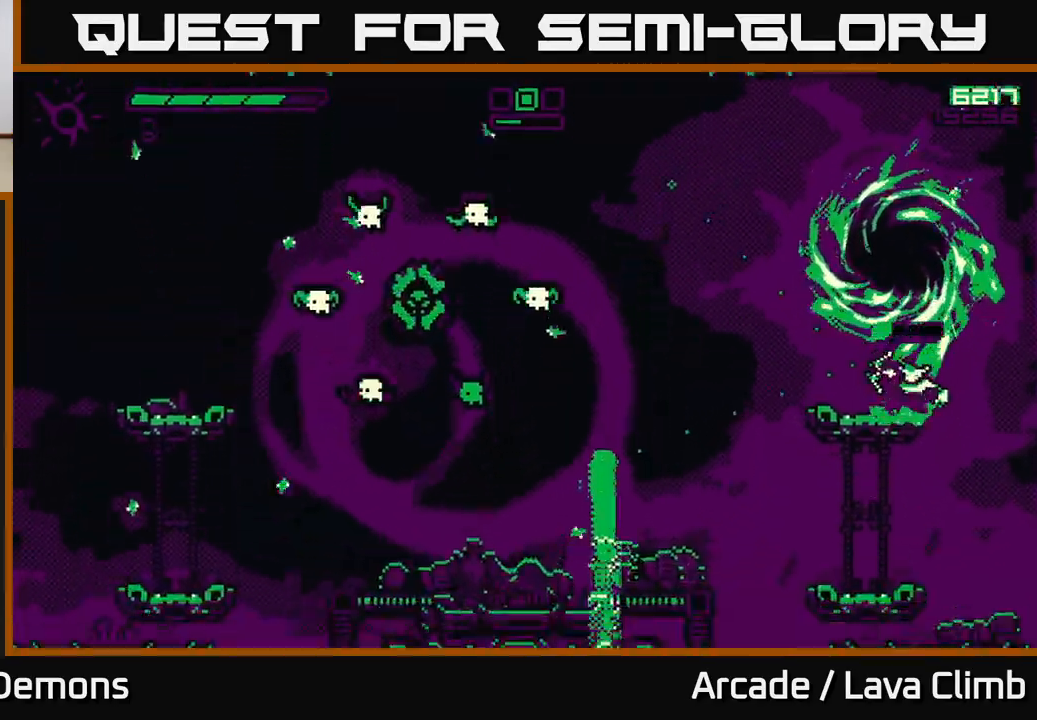
{"buttons": [], "left_stick": "center", "right_stick": "left", "events": [[117, "left_stick", "center"], [400, "R2", "up"]]}
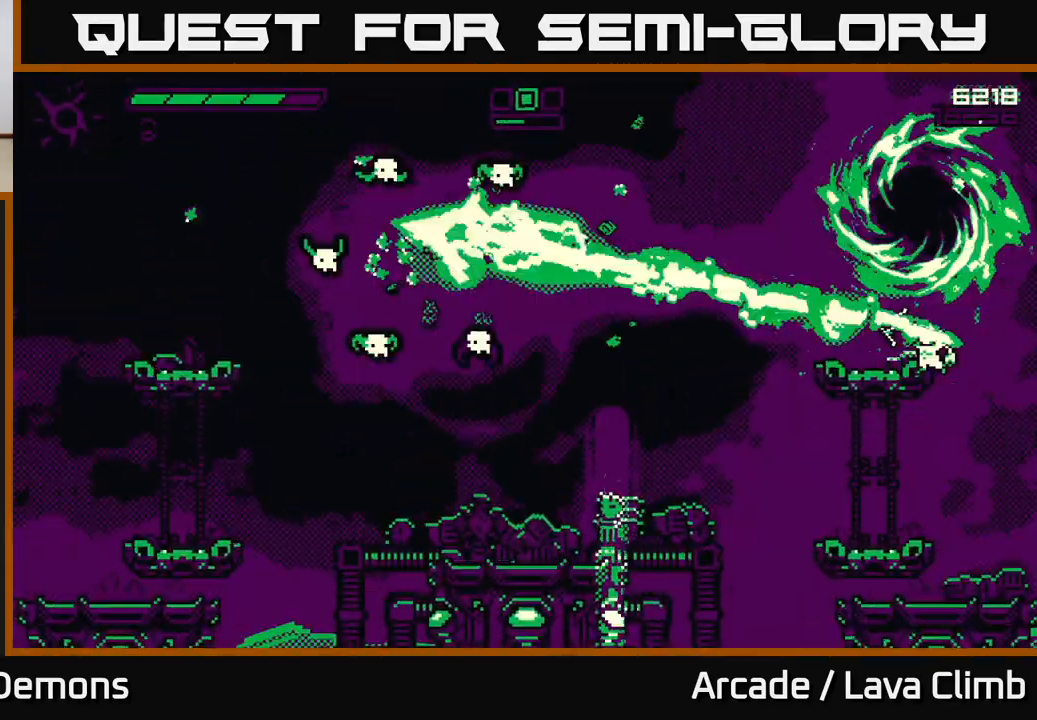
{"buttons": ["R2"], "left_stick": "center", "right_stick": "left", "events": [[300, "R2", "down"]]}
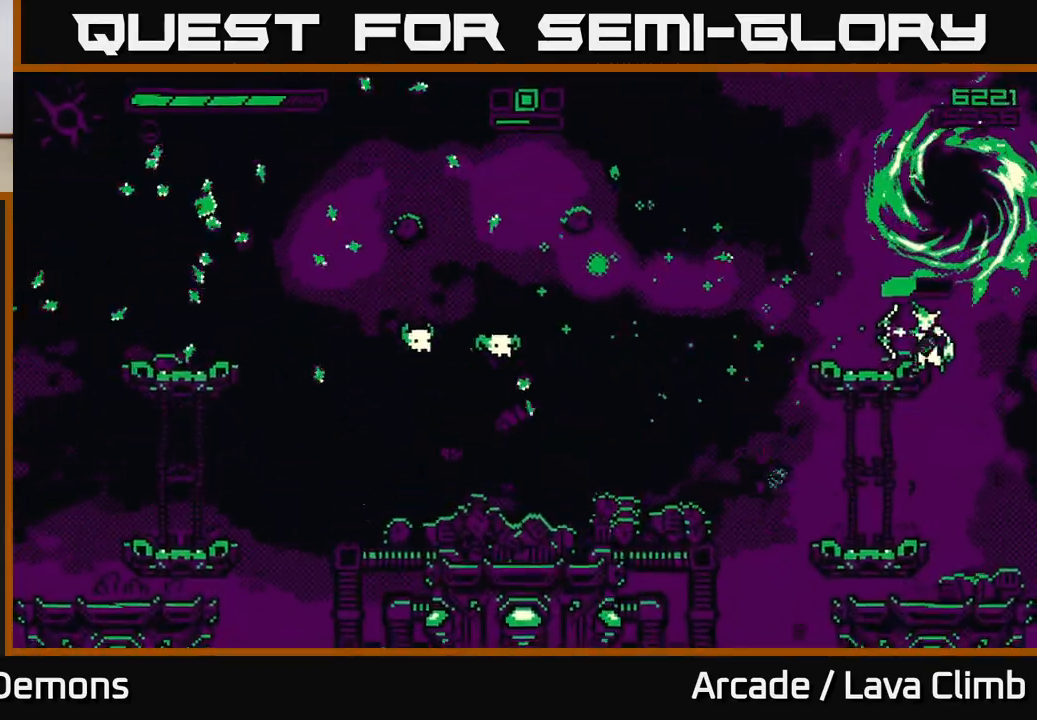
{"buttons": ["L2"], "left_stick": "left", "right_stick": "left", "events": [[250, "left_stick", "left"], [300, "R2", "up"], [417, "L2", "down"]]}
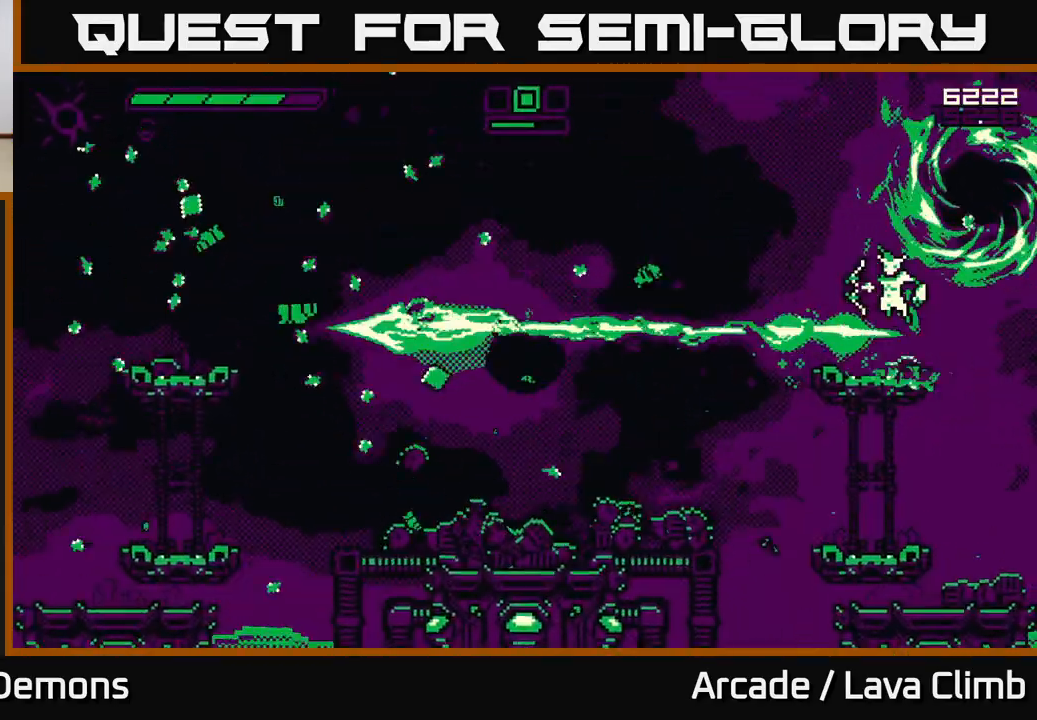
{"buttons": [], "left_stick": "left", "right_stick": "left", "events": [[117, "L2", "up"]]}
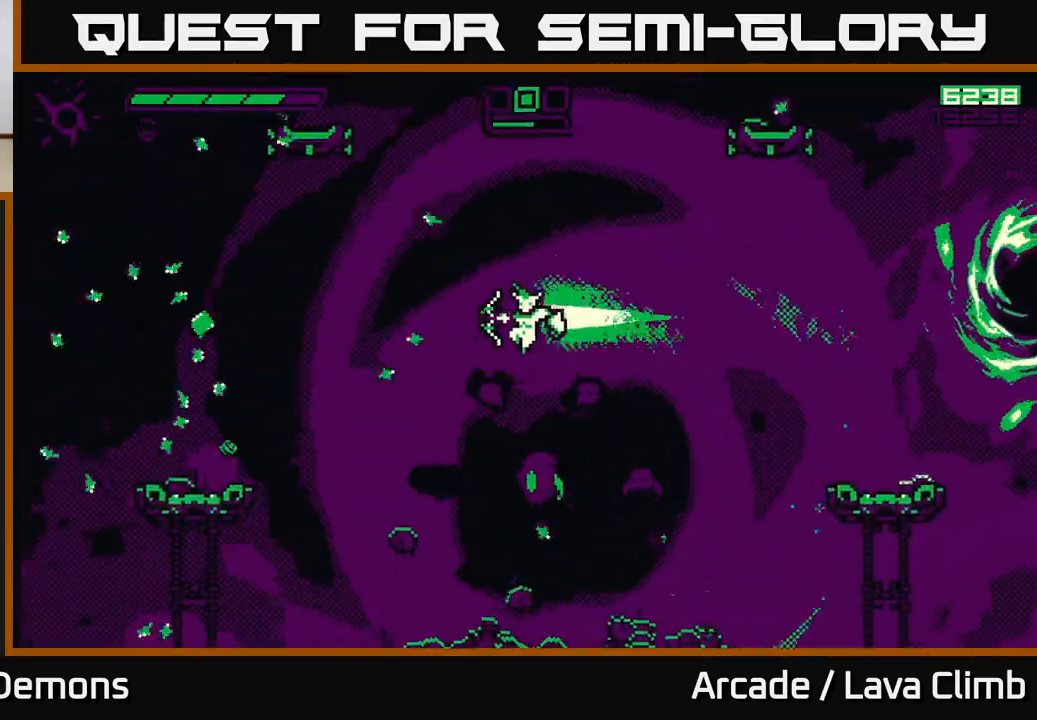
{"buttons": ["L2", "R2"], "left_stick": "left", "right_stick": "down-right", "events": [[100, "right_stick", "right"], [150, "left_stick", "right"], [283, "L2", "down"], [300, "left_stick", "left"], [317, "R2", "down"], [500, "right_stick", "down-right"]]}
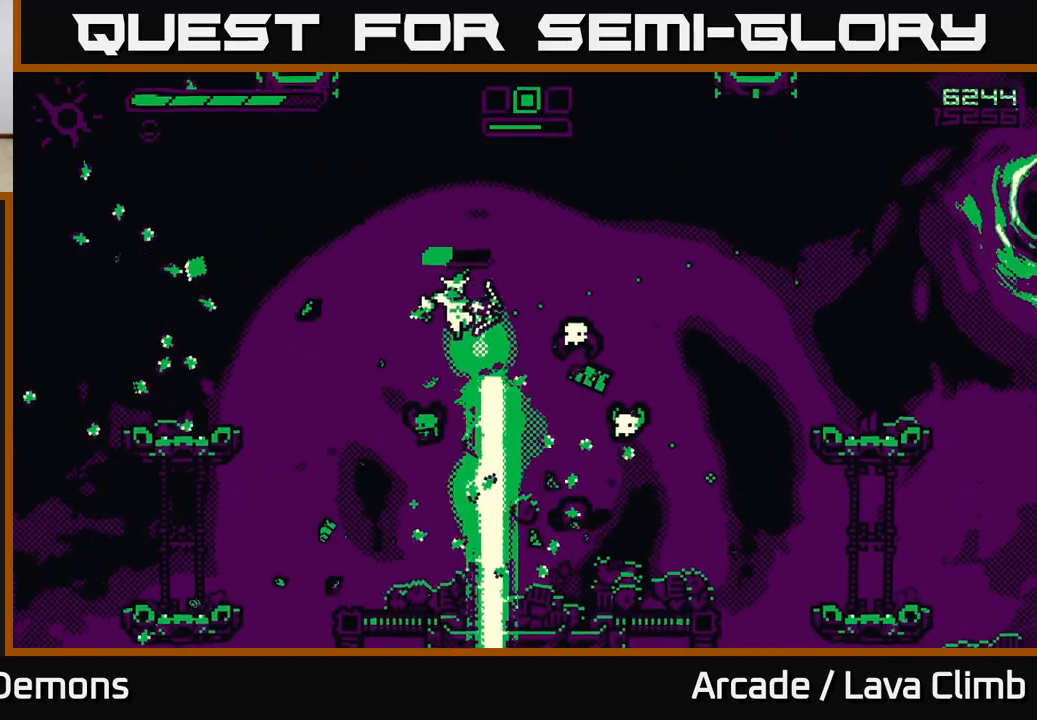
{"buttons": ["L2"], "left_stick": "up-left", "right_stick": "down-right", "events": [[150, "L2", "up"], [383, "R2", "up"], [433, "L2", "down"], [467, "left_stick", "up-left"]]}
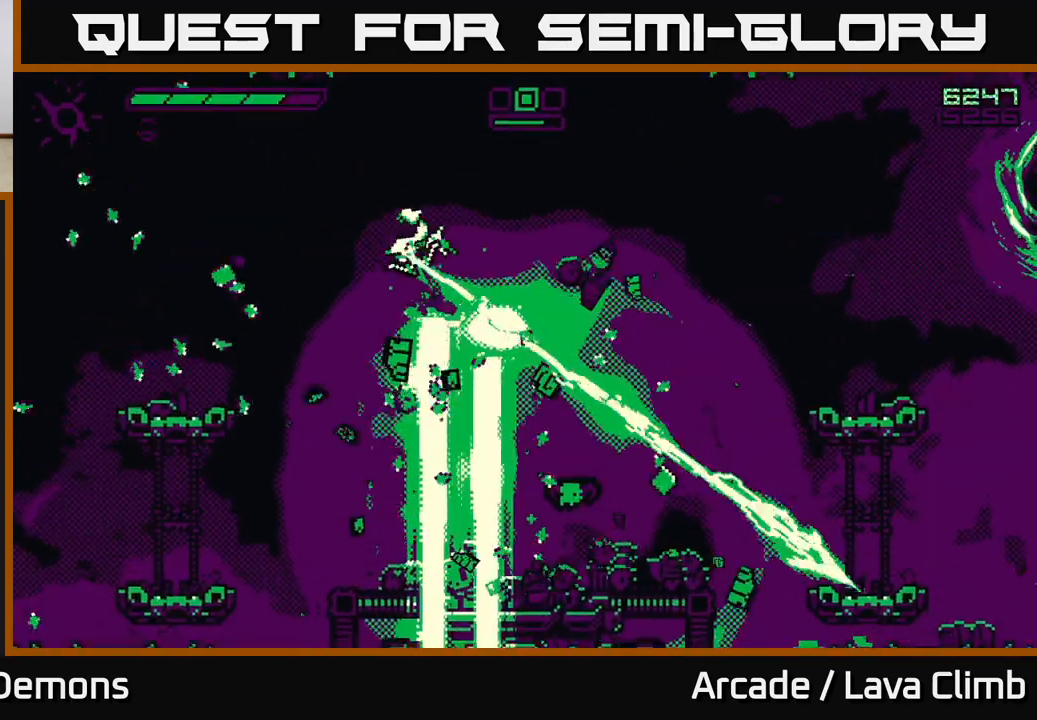
{"buttons": ["R2"], "left_stick": "up-left", "right_stick": "down-right", "events": [[183, "L2", "up"], [267, "R2", "down"]]}
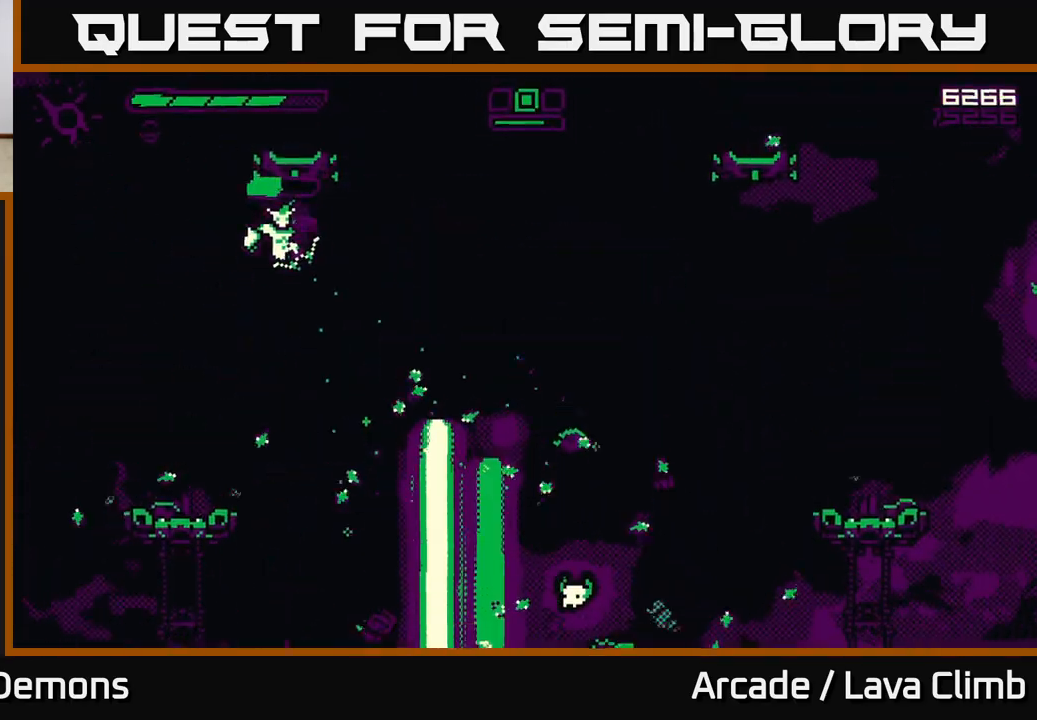
{"buttons": [], "left_stick": "up-left", "right_stick": "down-right", "events": [[183, "R2", "up"]]}
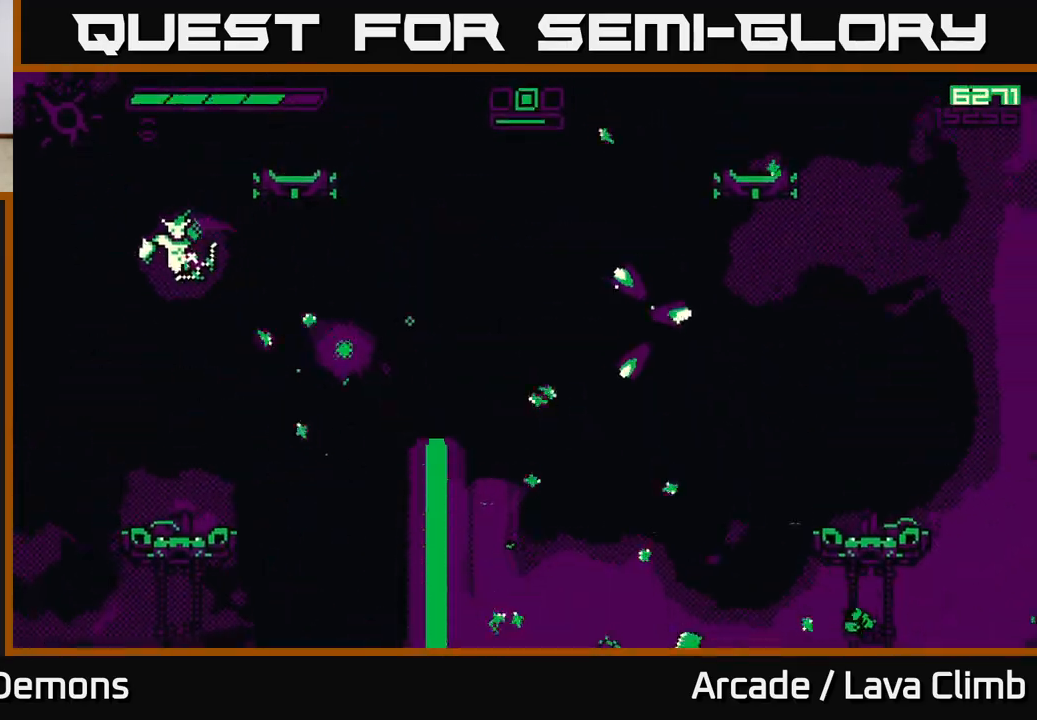
{"buttons": ["L2"], "left_stick": "right", "right_stick": "up-right", "events": [[67, "left_stick", "center"], [133, "right_stick", "right"], [217, "left_stick", "right"], [267, "L2", "down"], [483, "right_stick", "up-right"]]}
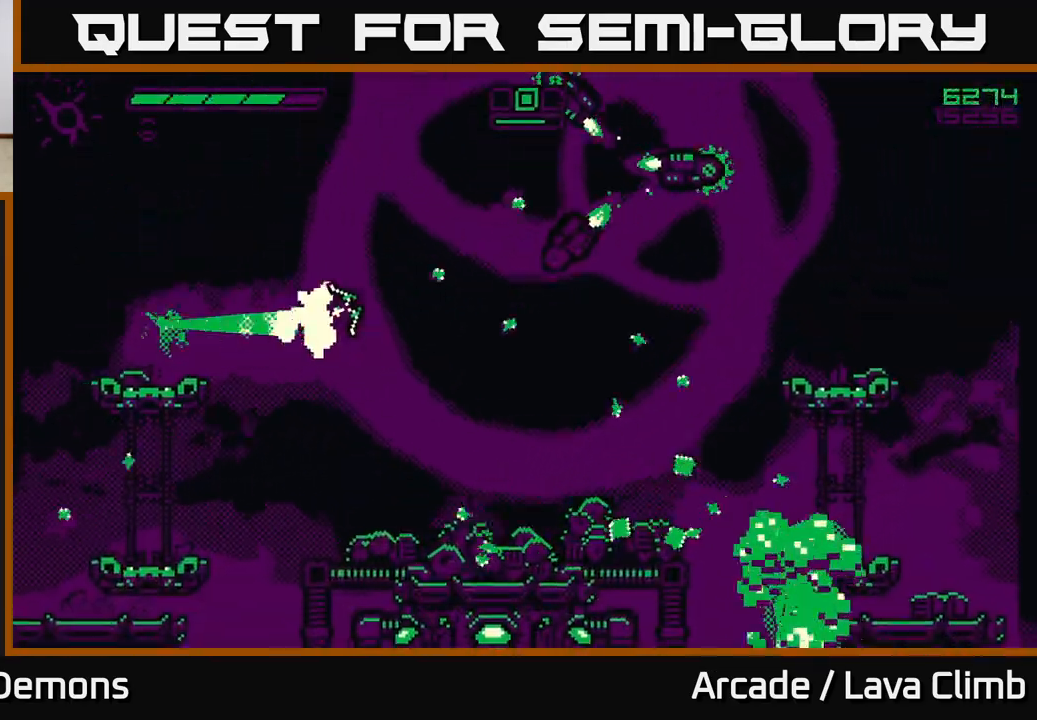
{"buttons": ["R2"], "left_stick": "center", "right_stick": "up-right", "events": [[17, "L2", "up"], [100, "R2", "down"], [117, "left_stick", "center"]]}
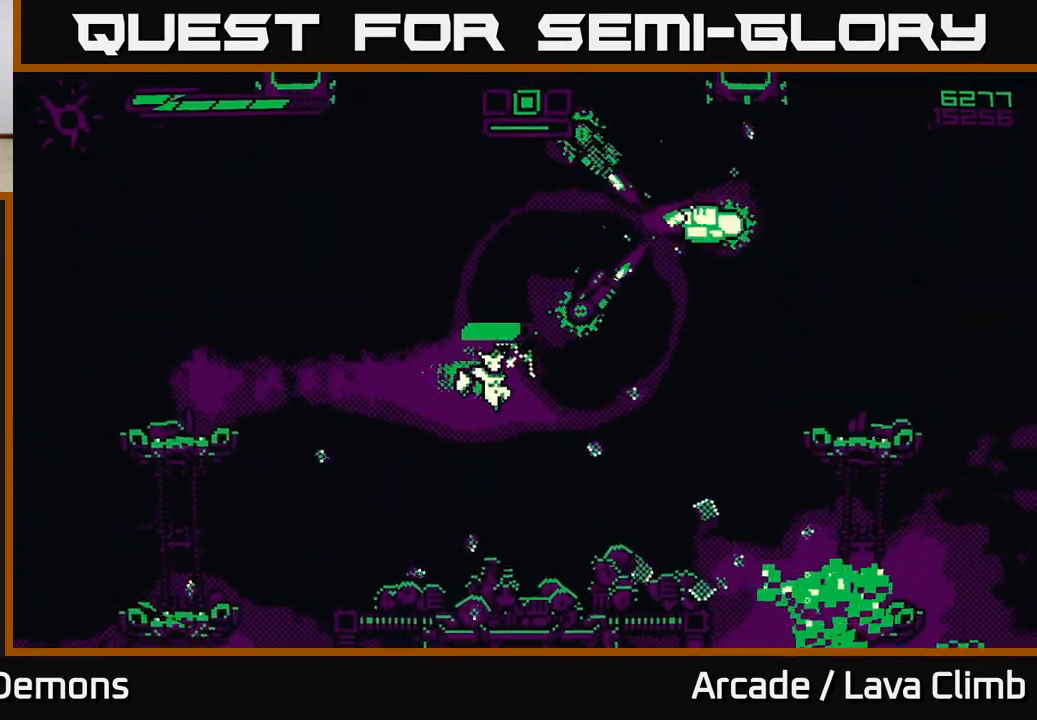
{"buttons": ["R2"], "left_stick": "right", "right_stick": "up", "events": [[17, "R2", "up"], [67, "left_stick", "right"], [217, "right_stick", "up"], [267, "R2", "down"]]}
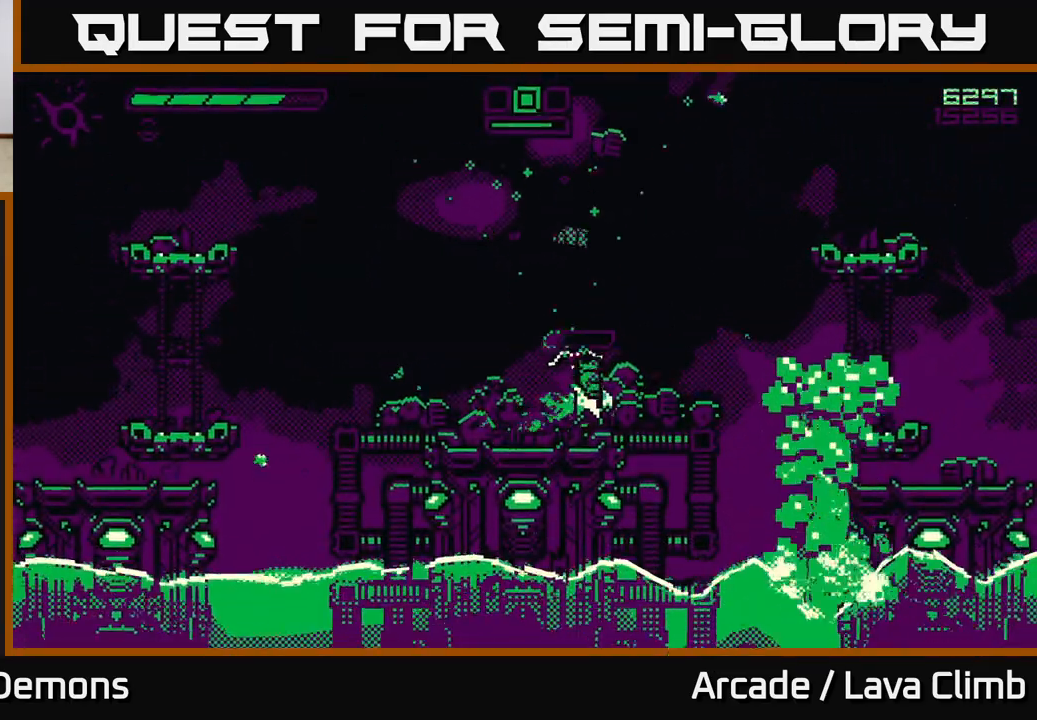
{"buttons": ["L2"], "left_stick": "up-right", "right_stick": "up", "events": [[33, "left_stick", "center"], [283, "R2", "up"], [317, "left_stick", "up-right"], [333, "L2", "down"]]}
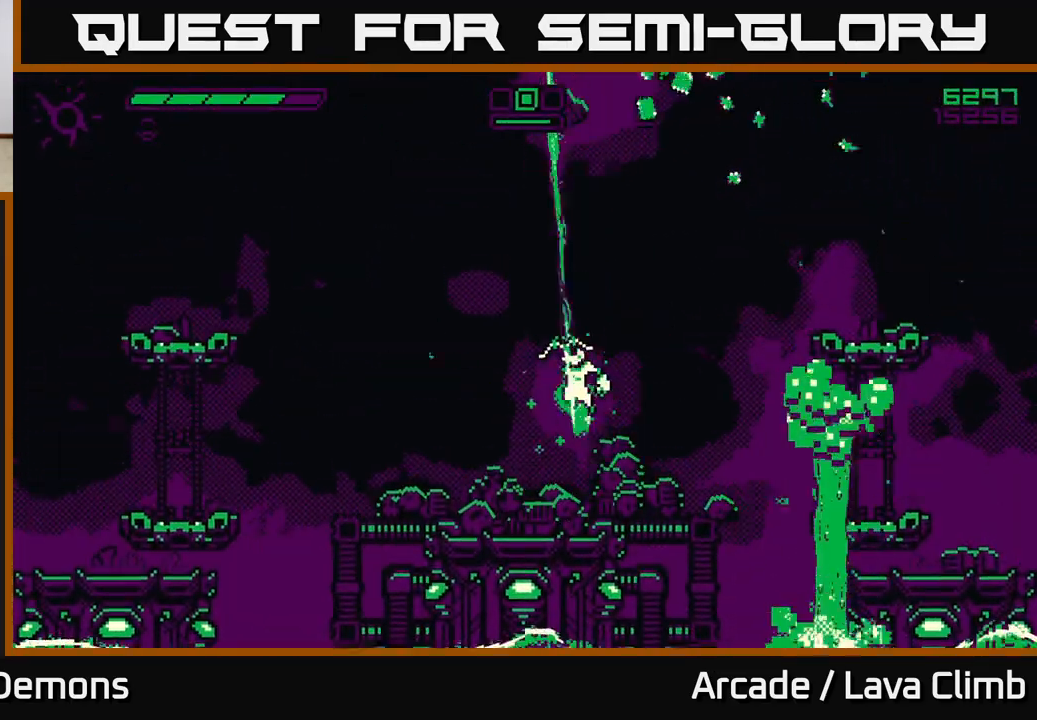
{"buttons": ["L2"], "left_stick": "up-left", "right_stick": "up-left", "events": [[17, "L2", "up"], [133, "L2", "down"], [433, "right_stick", "up-left"], [500, "left_stick", "up-left"]]}
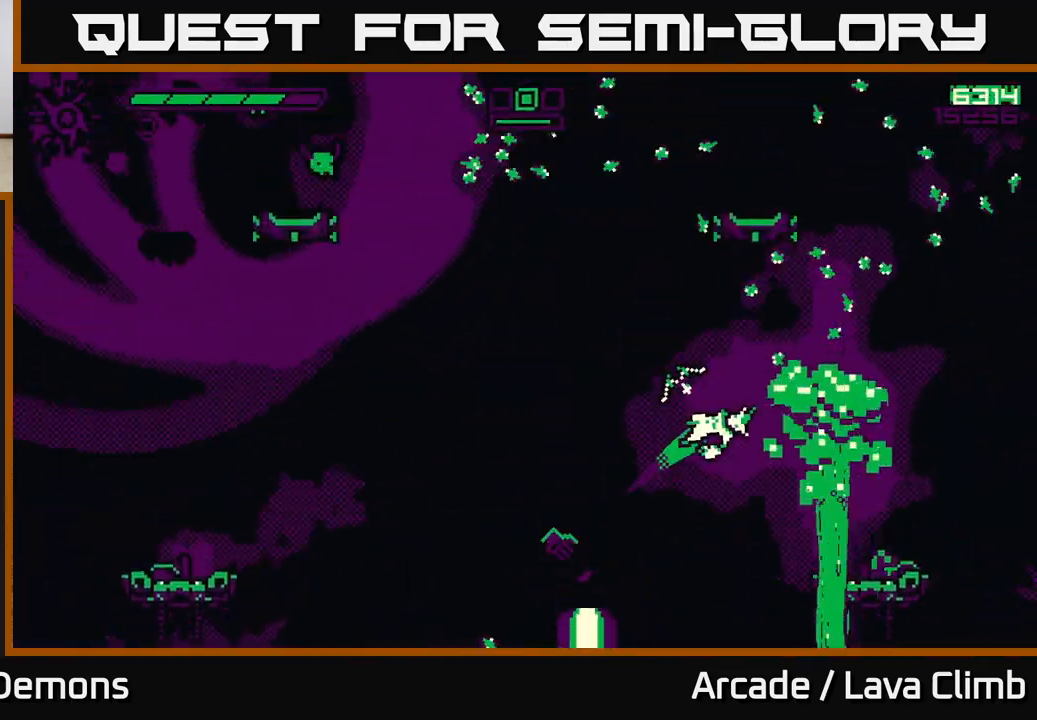
{"buttons": [], "left_stick": "up-left", "right_stick": "up-left", "events": [[167, "right_stick", "up"], [183, "left_stick", "up"], [200, "L2", "up"], [367, "left_stick", "up-left"], [433, "right_stick", "up-left"]]}
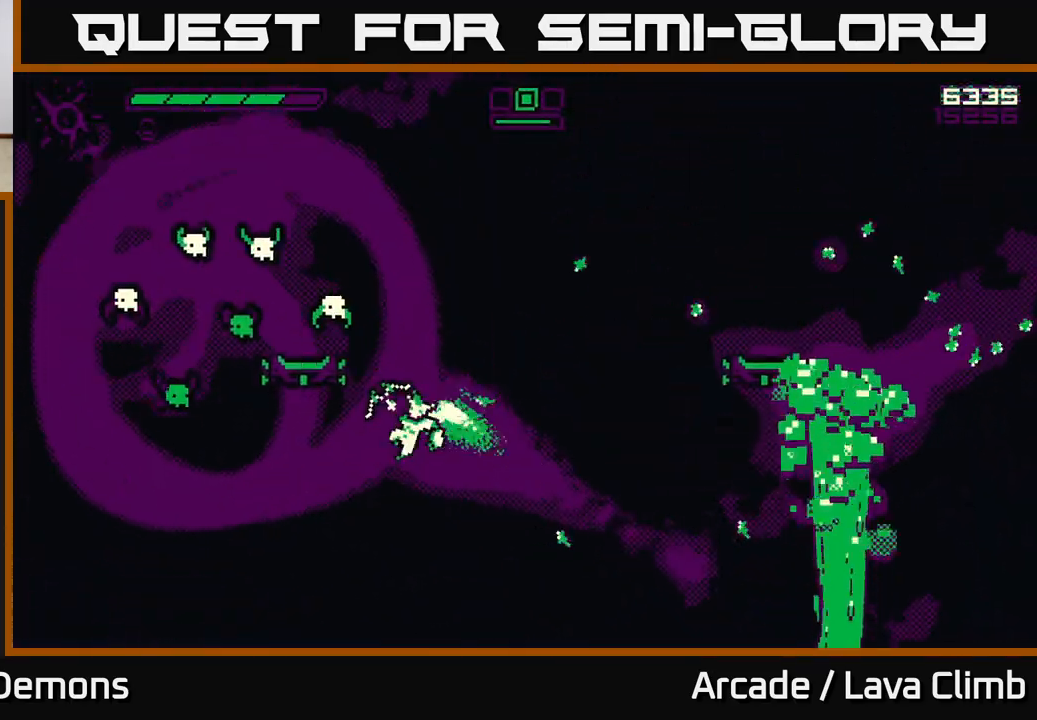
{"buttons": [], "left_stick": "left", "right_stick": "up-left", "events": [[17, "R2", "down"], [167, "left_stick", "center"], [417, "left_stick", "left"], [500, "R2", "up"]]}
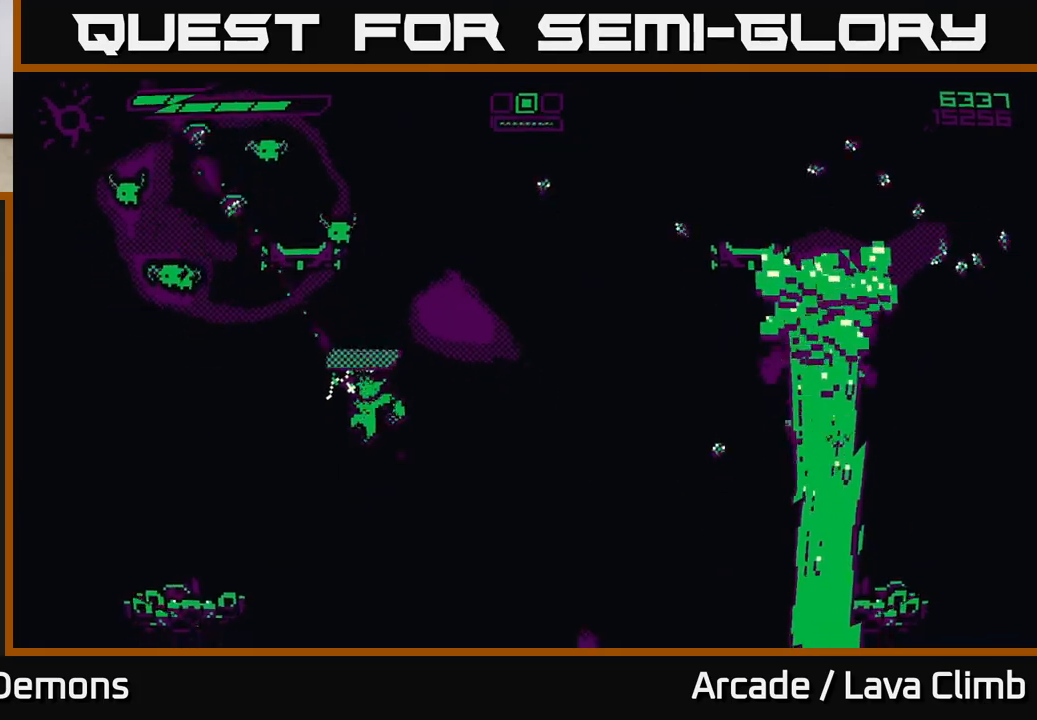
{"buttons": ["R2"], "left_stick": "left", "right_stick": "up-right", "events": [[17, "L2", "down"], [150, "L2", "up"], [217, "R2", "down"], [250, "right_stick", "up-right"]]}
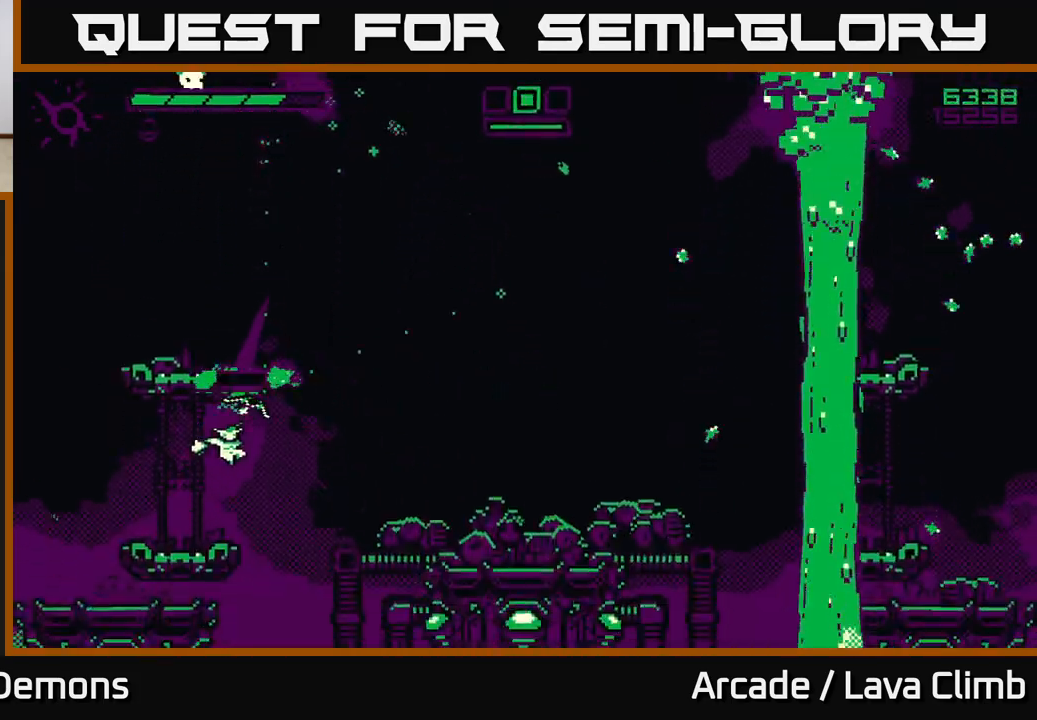
{"buttons": ["R2"], "left_stick": "up-left", "right_stick": "up", "events": [[17, "left_stick", "up-left"], [83, "right_stick", "up"]]}
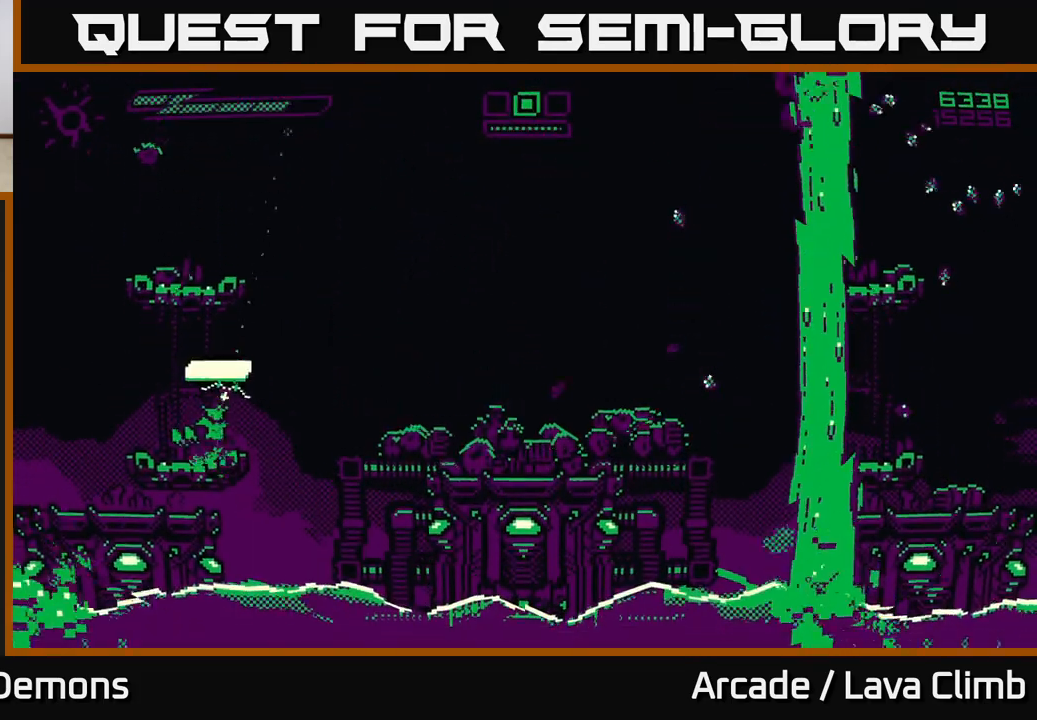
{"buttons": [], "left_stick": "center", "right_stick": "center", "events": [[167, "left_stick", "center"], [450, "R2", "up"], [500, "right_stick", "center"]]}
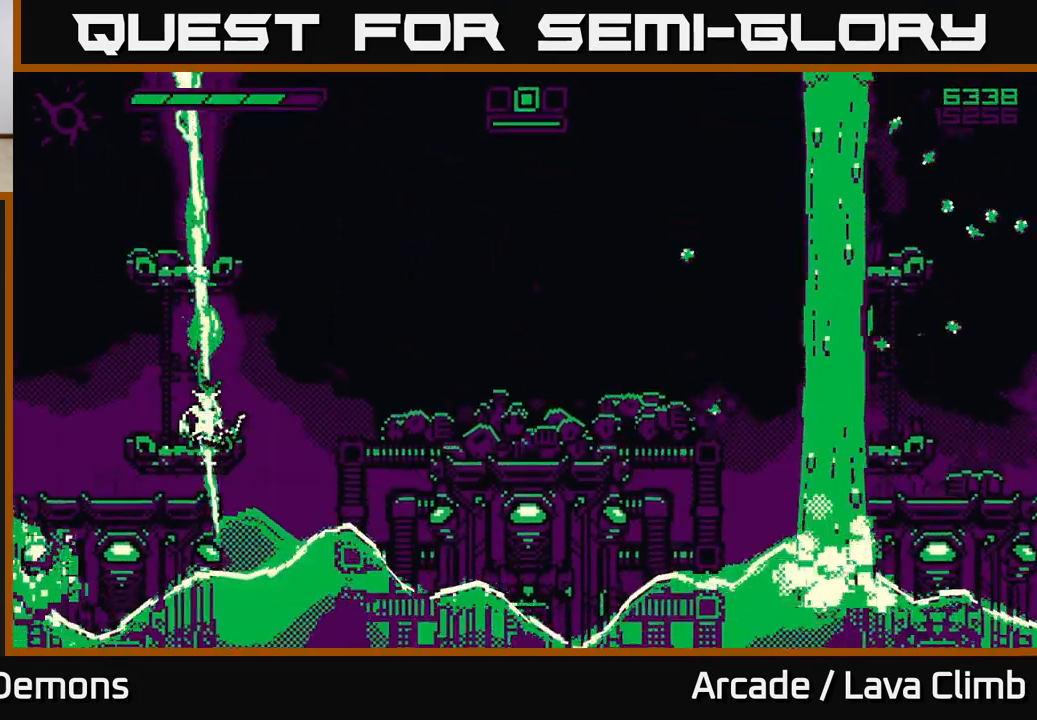
{"buttons": ["R2"], "left_stick": "center", "right_stick": "up", "events": [[150, "right_stick", "up"], [183, "R2", "down"], [267, "left_stick", "up-left"], [300, "L2", "down"], [400, "left_stick", "center"], [417, "L2", "up"]]}
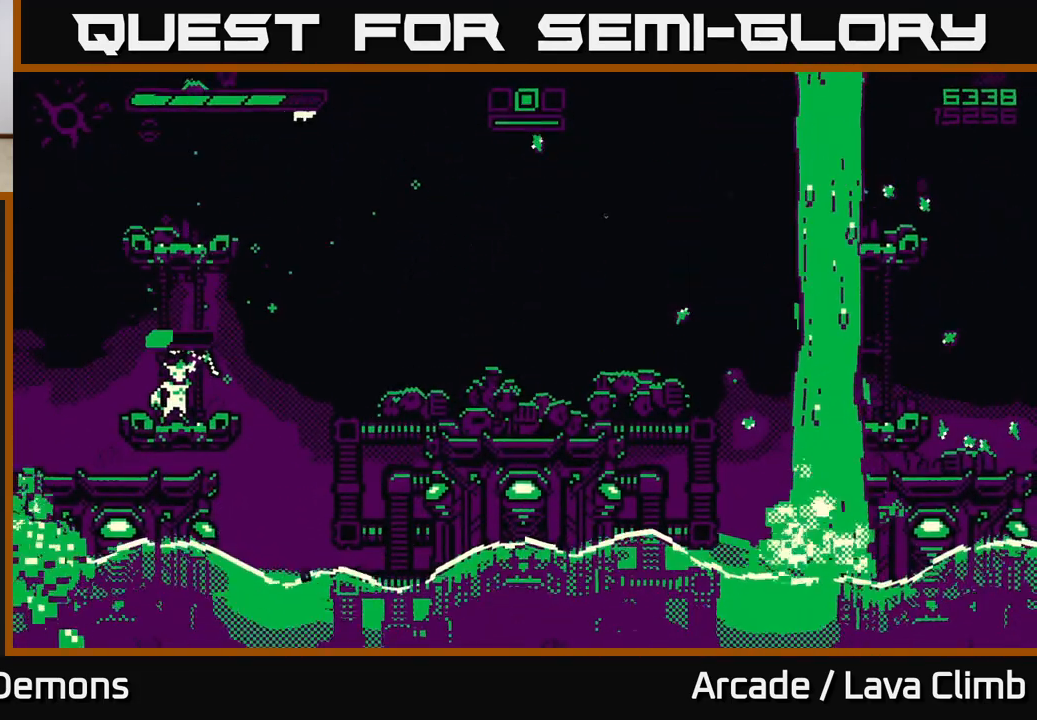
{"buttons": ["L2"], "left_stick": "up", "right_stick": "up", "events": [[317, "left_stick", "up"], [333, "R2", "up"], [400, "L2", "down"]]}
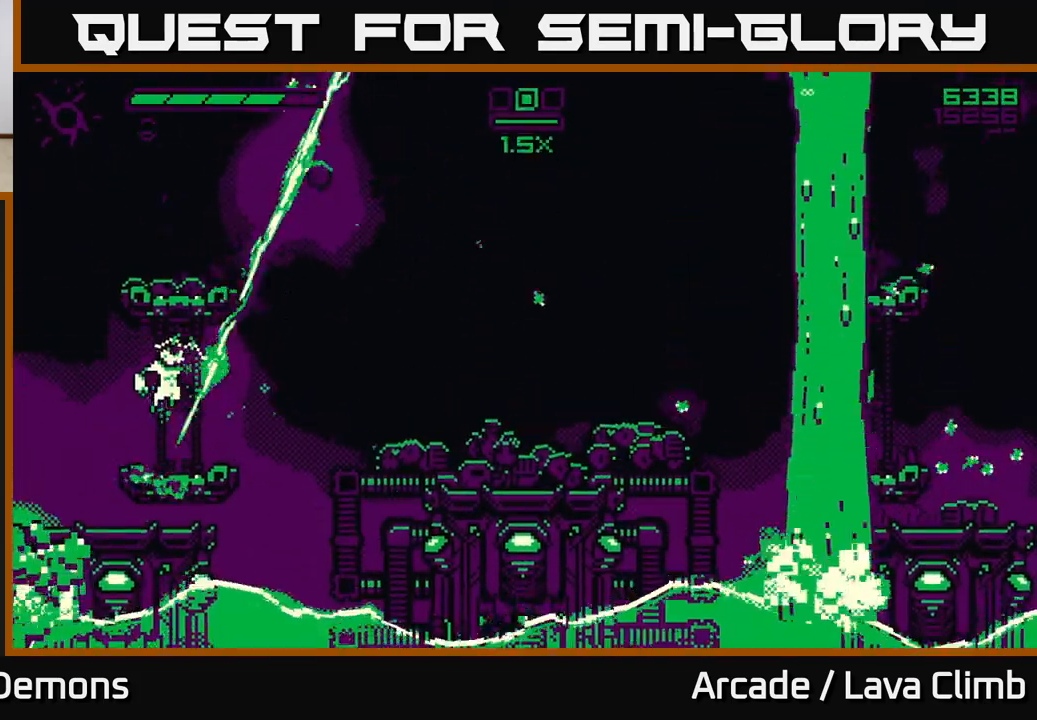
{"buttons": [], "left_stick": "up-right", "right_stick": "up"}
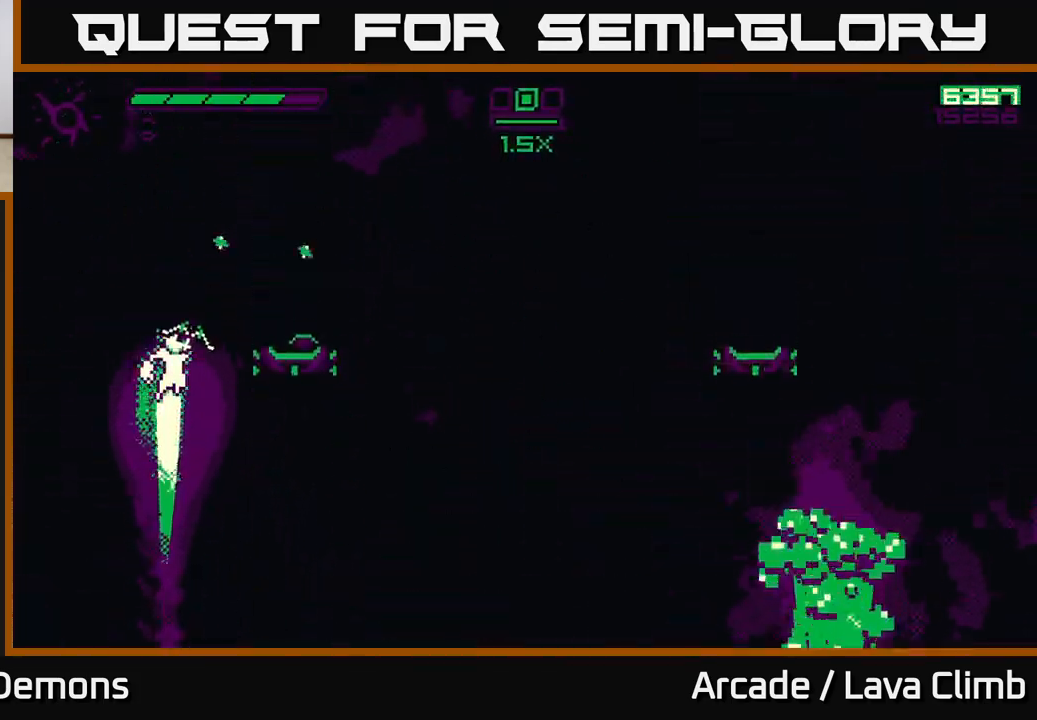
{"buttons": [], "left_stick": "center", "right_stick": "right", "events": [[17, "right_stick", "up-right"], [117, "left_stick", "up-left"], [217, "left_stick", "center"], [267, "right_stick", "right"], [383, "left_stick", "left"], [450, "left_stick", "center"]]}
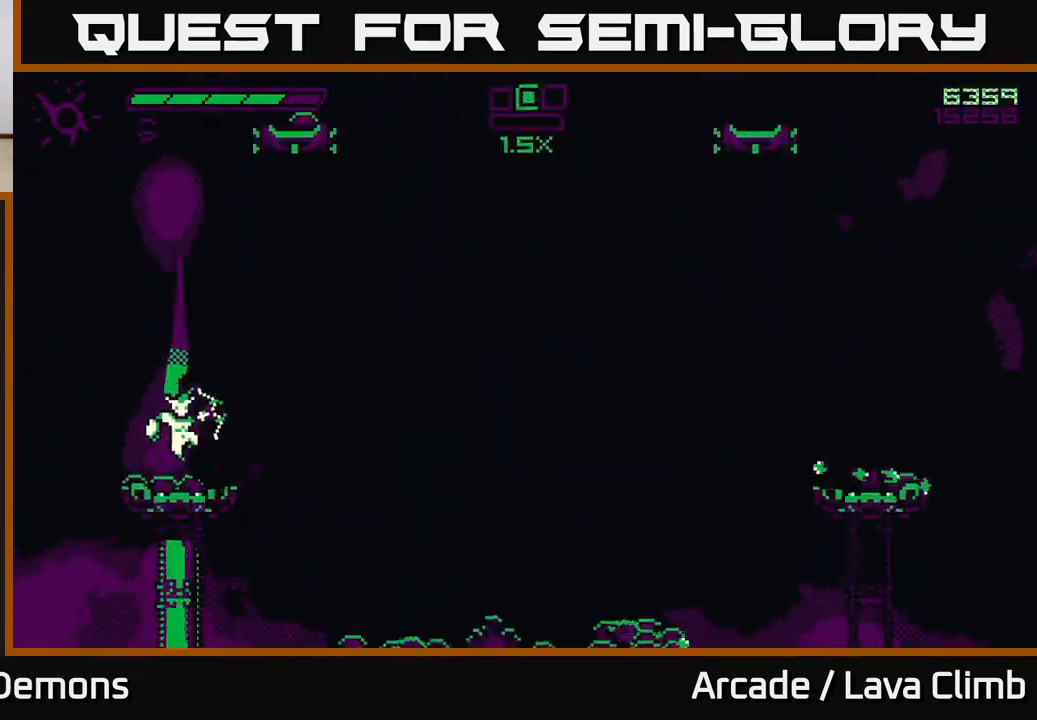
{"buttons": [], "left_stick": "center", "right_stick": "up-right", "events": [[17, "right_stick", "up-right"], [50, "left_stick", "right"], [183, "left_stick", "center"]]}
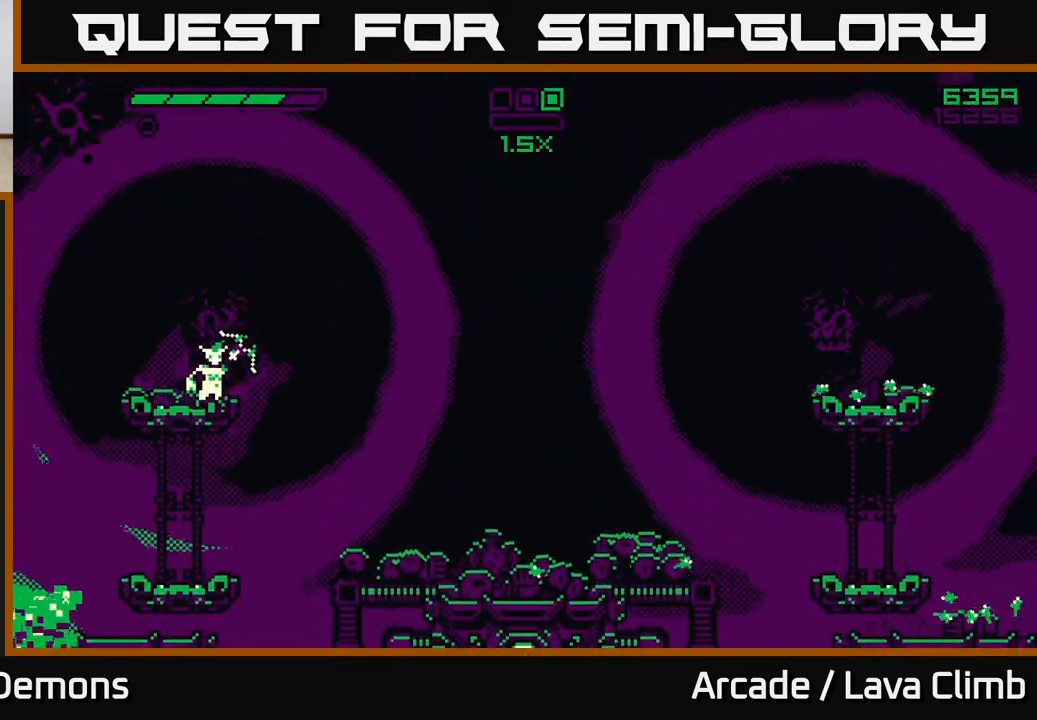
{"buttons": ["R2"], "left_stick": "left", "right_stick": "right", "events": [[33, "R2", "down"], [183, "right_stick", "right"], [400, "left_stick", "left"]]}
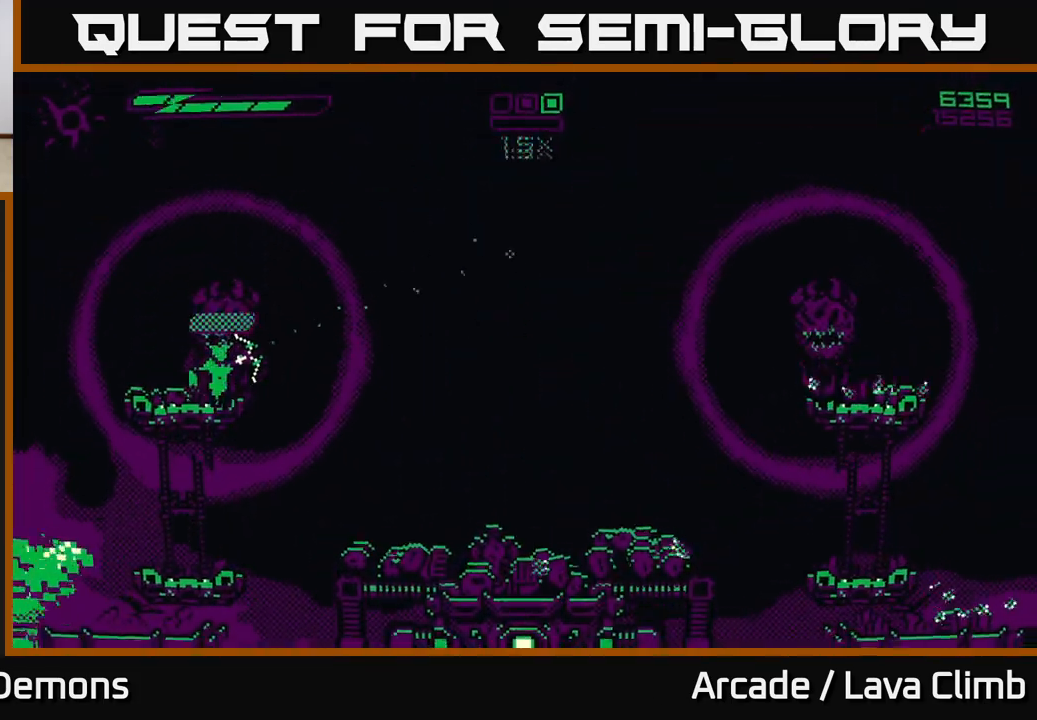
{"buttons": ["R2"], "left_stick": "left", "right_stick": "right", "events": []}
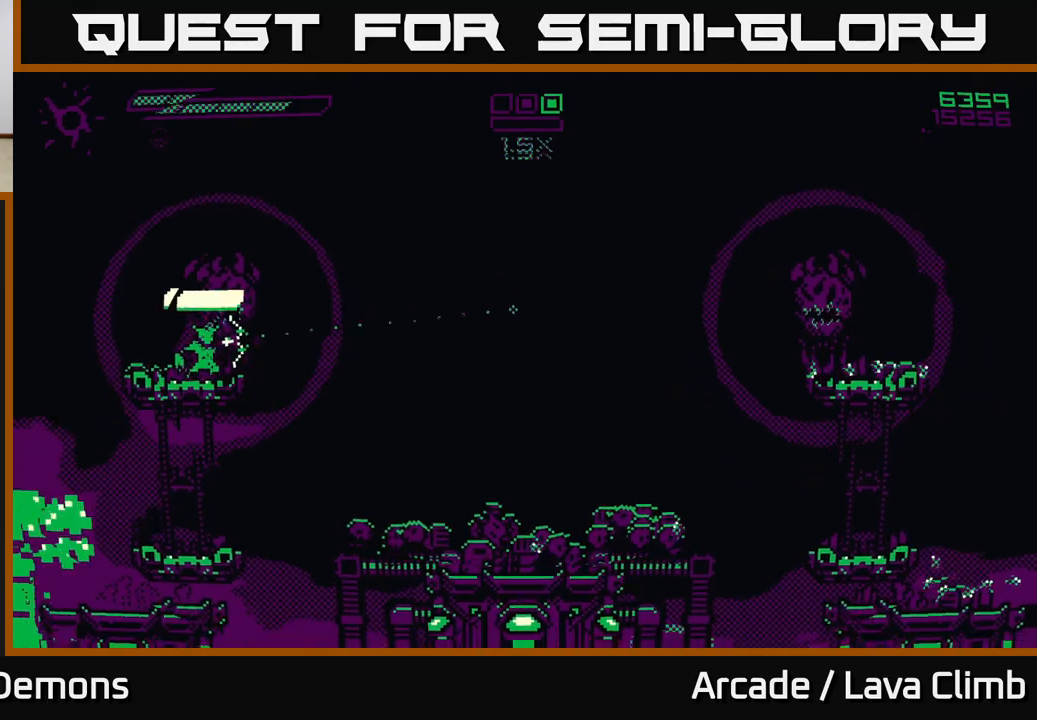
{"buttons": ["L2"], "left_stick": "up-right", "right_stick": "right", "events": [[300, "R2", "up"], [367, "L2", "down"], [500, "left_stick", "up-right"]]}
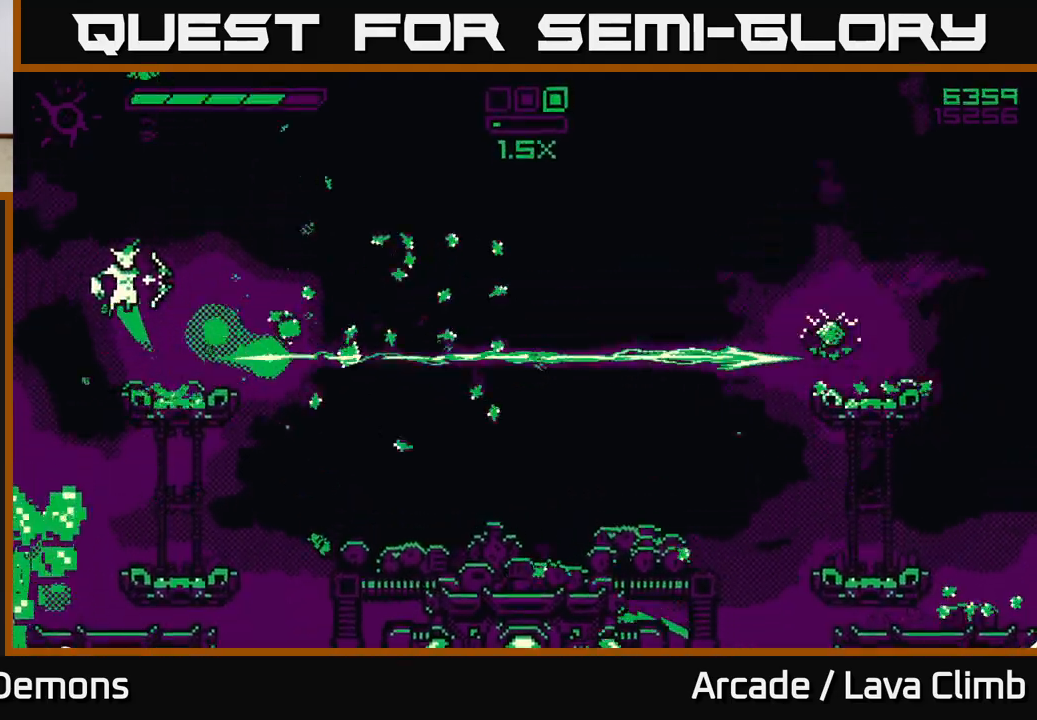
{"buttons": [], "left_stick": "right", "right_stick": "right", "events": [[17, "left_stick", "right"], [33, "L2", "up"]]}
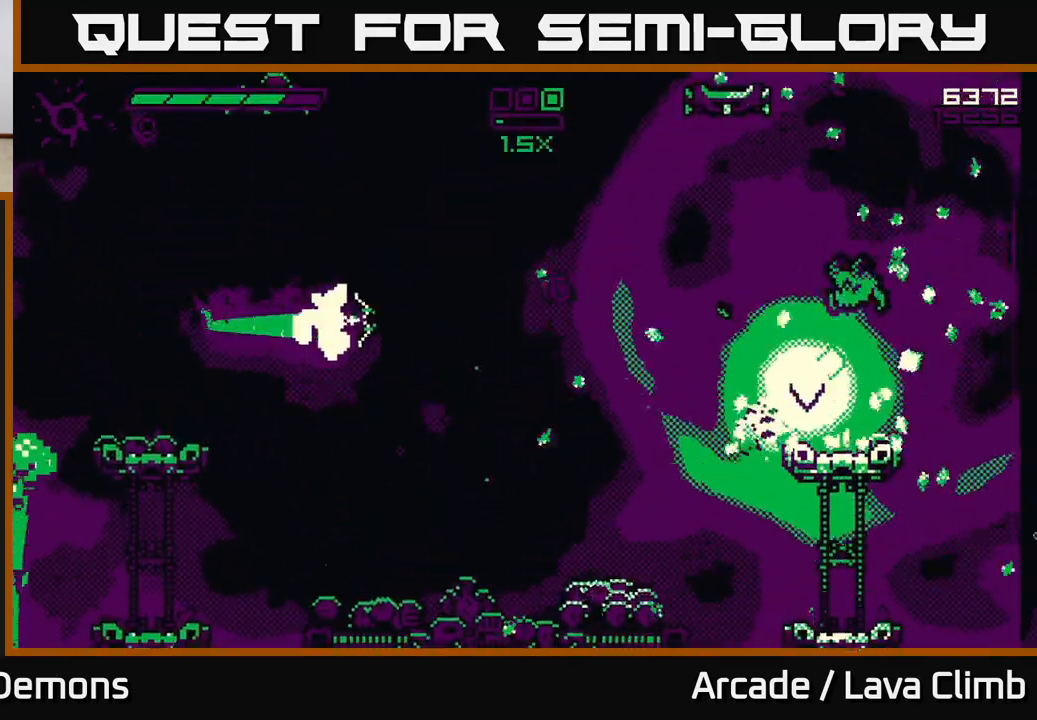
{"buttons": ["R2"], "left_stick": "right", "right_stick": "right", "events": [[267, "R2", "down"]]}